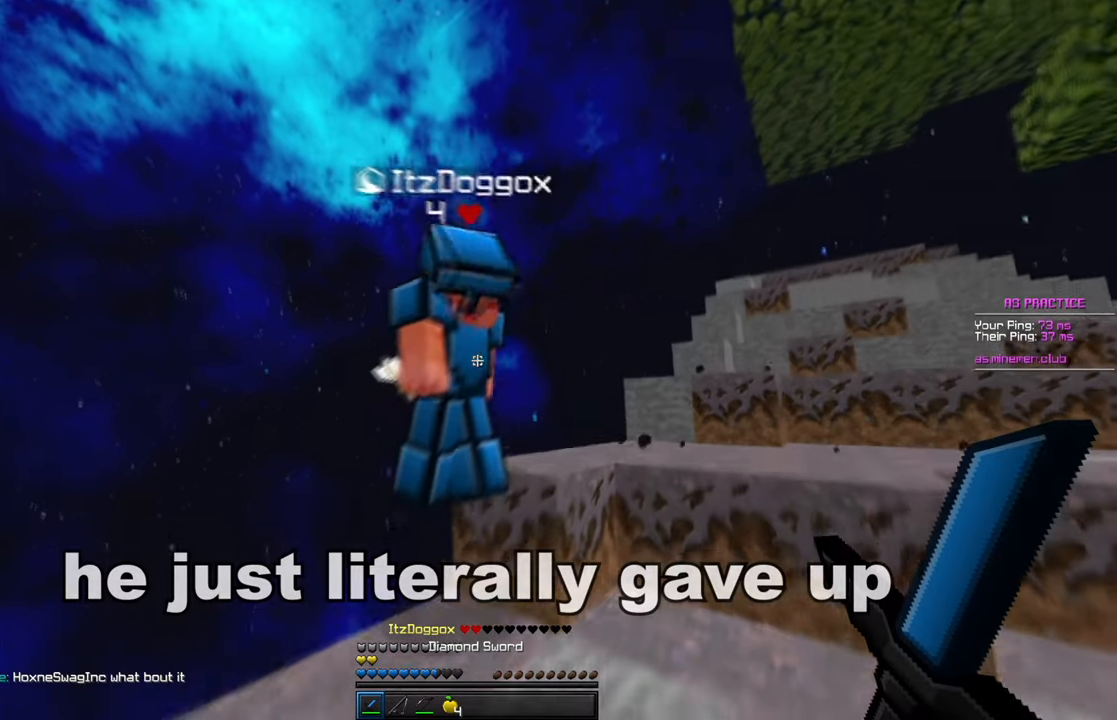
Gameplay with keyboard and mouse; each line is a JSON object with the keys and mouse buttons held at the frame after it. "events" lists presses ("down") and releases ("up") of "a", "d", "s", "space", "w", "mouse_left" and "mouse_right" between this image and that frame as [ms after this image, input, new state], when the widget could be followed in between. "mouse_left", "mouse_right" = the "left", "right" buttons of the "mouse" list. No other keys are recorded. Fast repeated clicks can show as one long hold. Mouse movement is not recorded.
{"keys": [], "mouse": [], "events": [[84, "mouse_left", "down"], [134, "d", "up"], [134, "space", "up"], [217, "w", "up"], [234, "mouse_left", "up"]]}
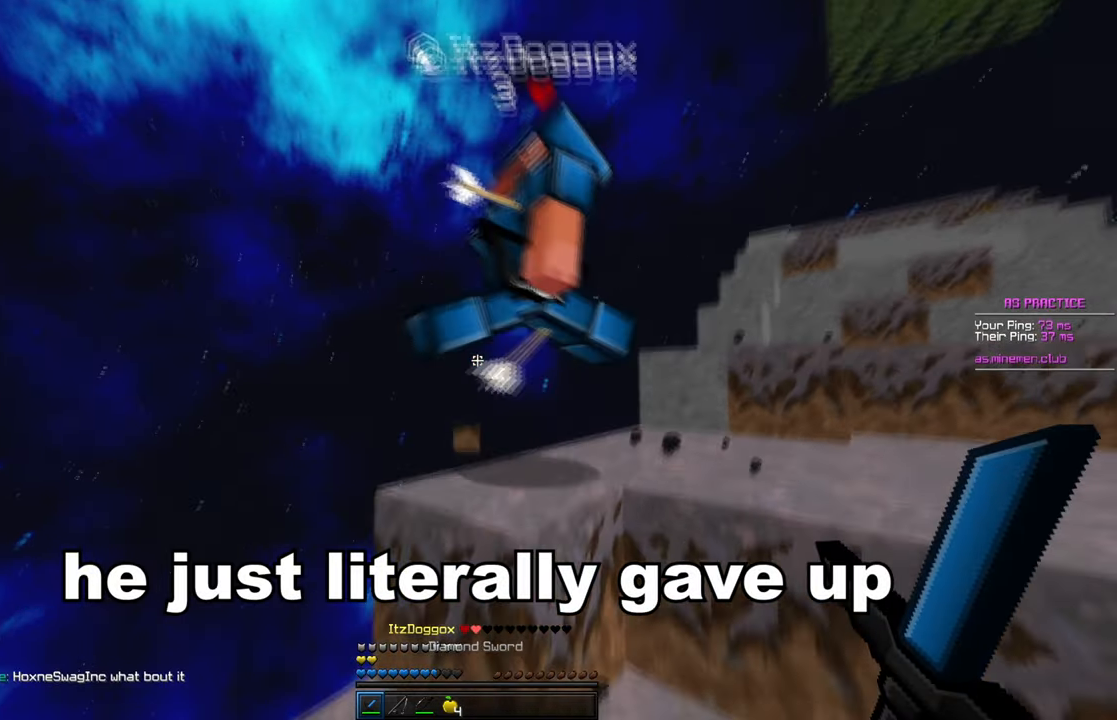
{"keys": ["space", "w"], "mouse": [], "events": [[34, "w", "down"], [134, "mouse_left", "down"], [284, "mouse_left", "up"], [434, "space", "down"]]}
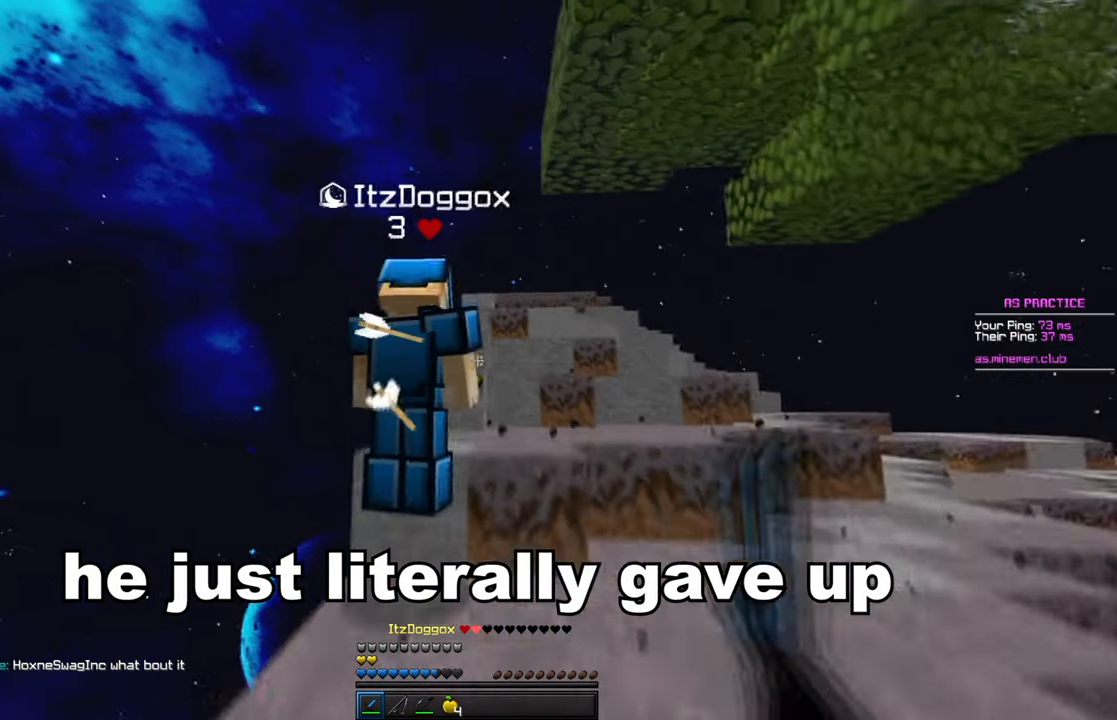
{"keys": ["space", "w"], "mouse": ["left"], "events": [[150, "mouse_left", "down"], [150, "space", "up"], [300, "mouse_left", "up"], [434, "mouse_left", "down"], [434, "space", "down"]]}
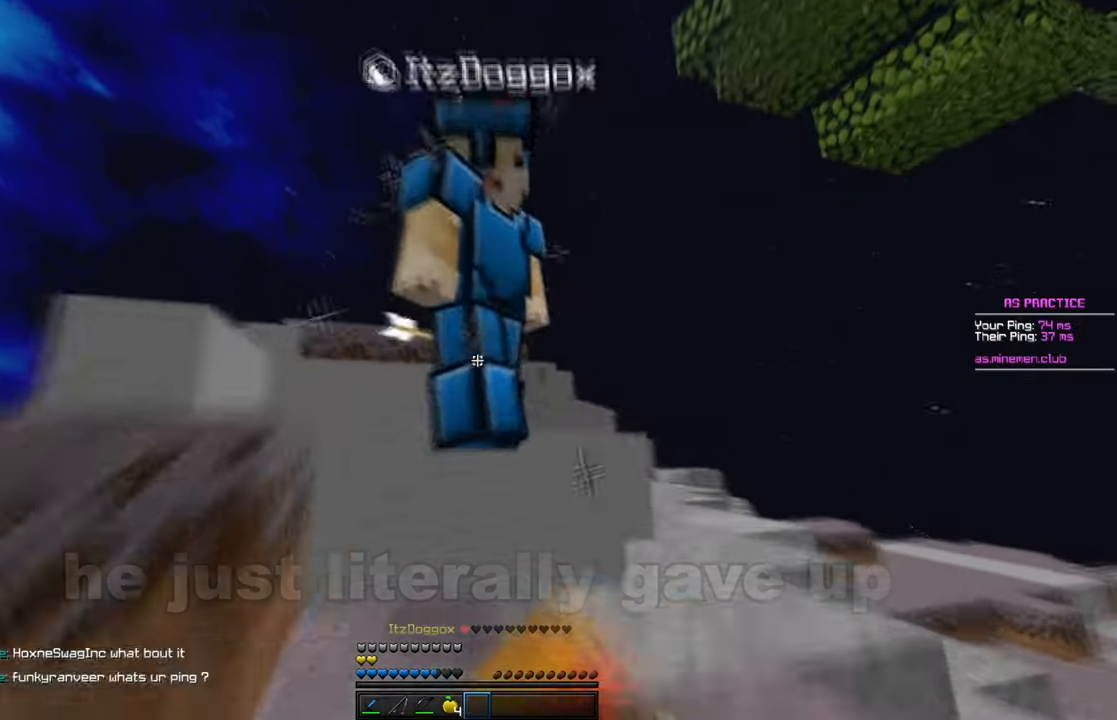
{"keys": [], "mouse": [], "events": [[17, "mouse_left", "up"], [184, "space", "up"], [434, "w", "up"]]}
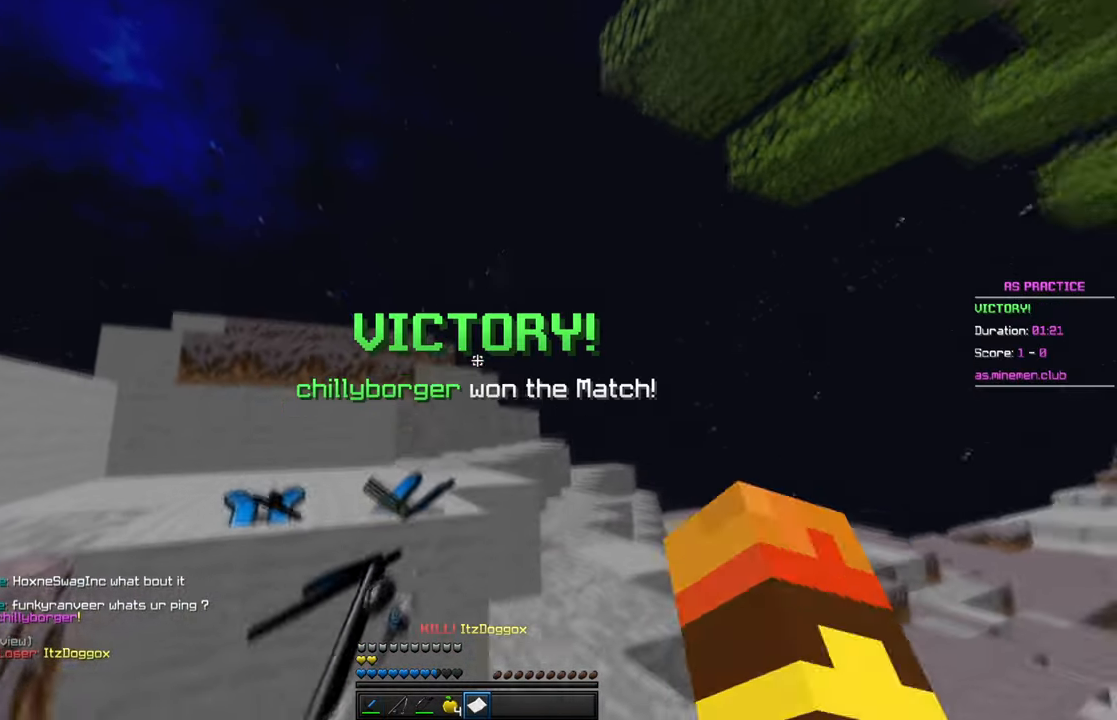
{"keys": ["w"], "mouse": [], "events": [[100, "w", "down"], [217, "space", "down"], [400, "space", "up"]]}
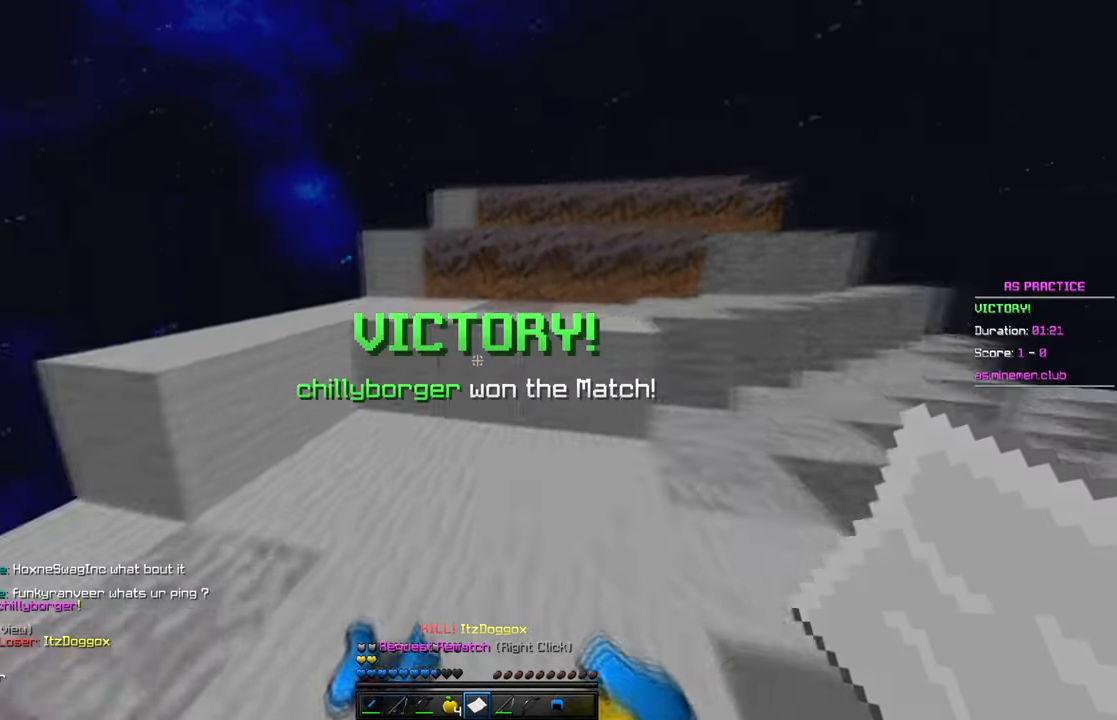
{"keys": ["w"], "mouse": [], "events": [[50, "w", "up"], [217, "a", "down"], [367, "w", "down"], [450, "a", "up"]]}
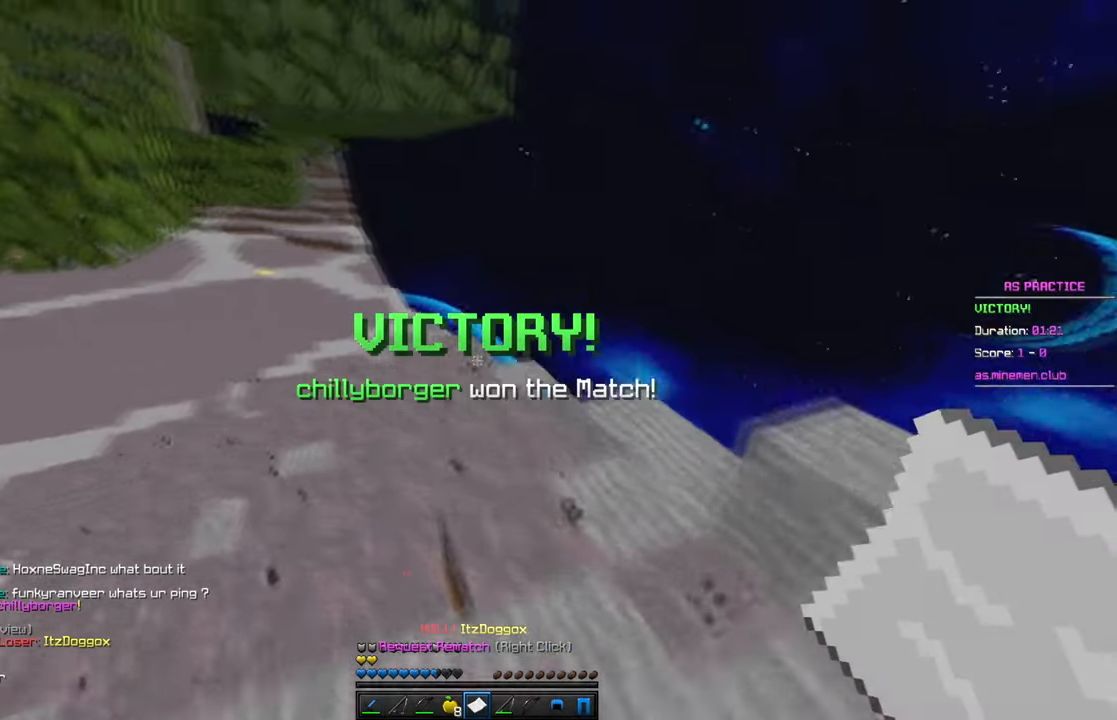
{"keys": ["w"], "mouse": [], "events": []}
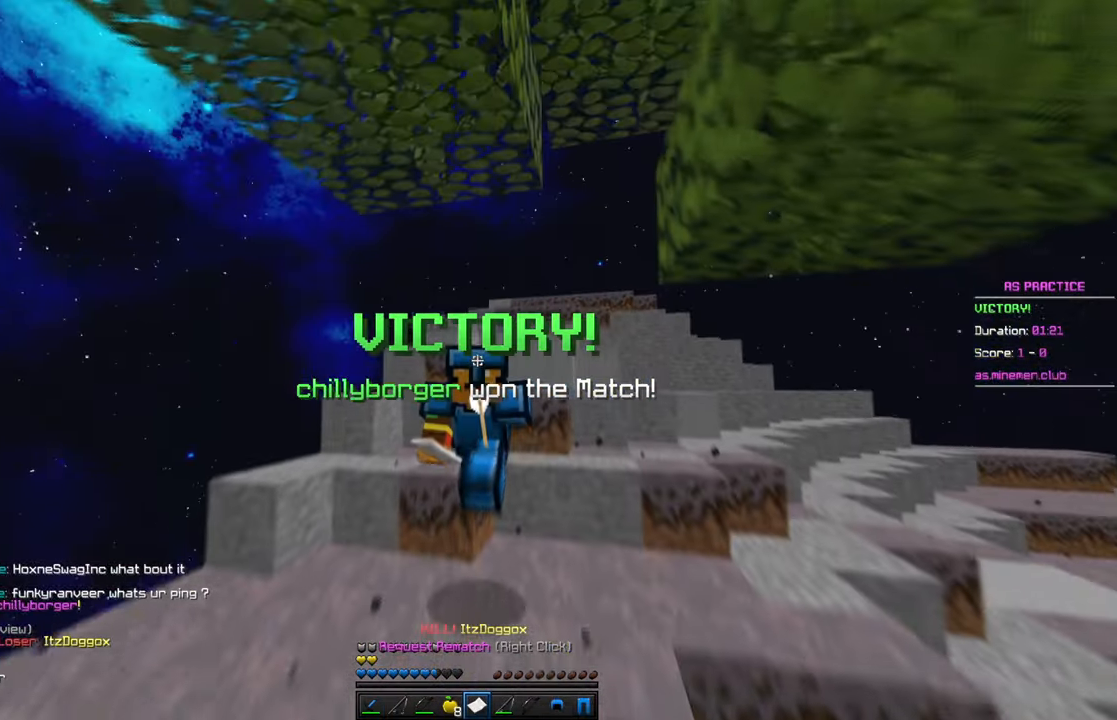
{"keys": ["w"], "mouse": [], "events": []}
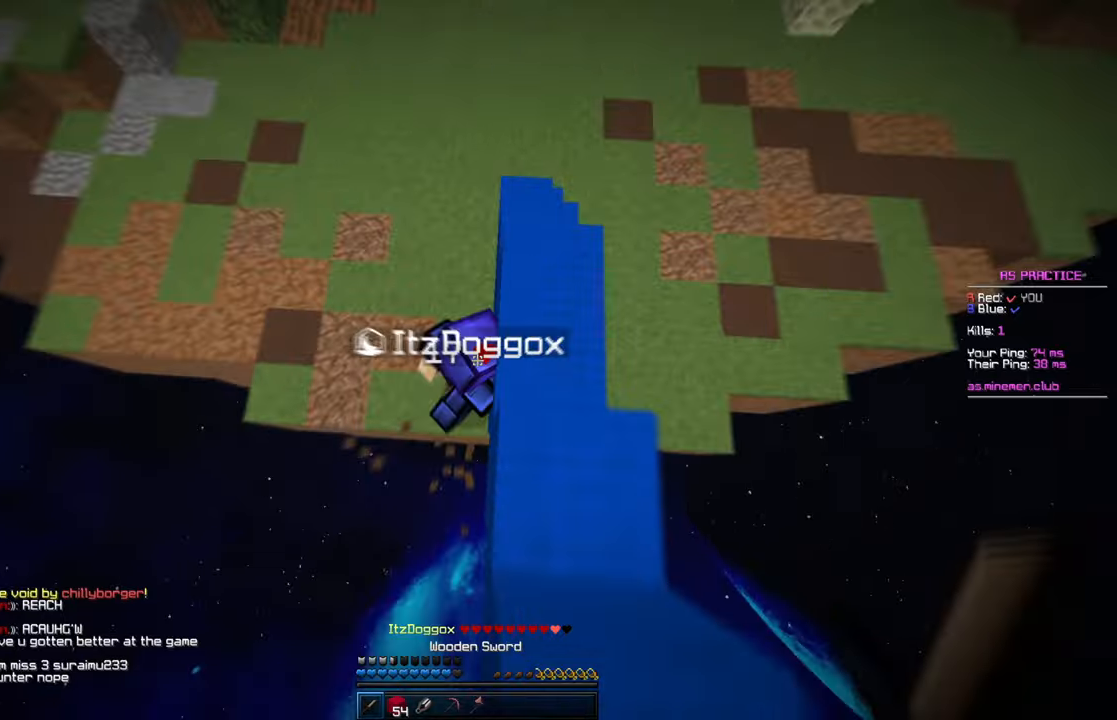
{"keys": ["a", "w"], "mouse": [], "events": [[117, "a", "down"], [217, "a", "up"], [217, "mouse_left", "down"], [267, "a", "down"], [317, "mouse_left", "up"], [367, "mouse_left", "down"], [367, "mouse_right", "down"], [467, "mouse_left", "up"], [467, "mouse_right", "up"]]}
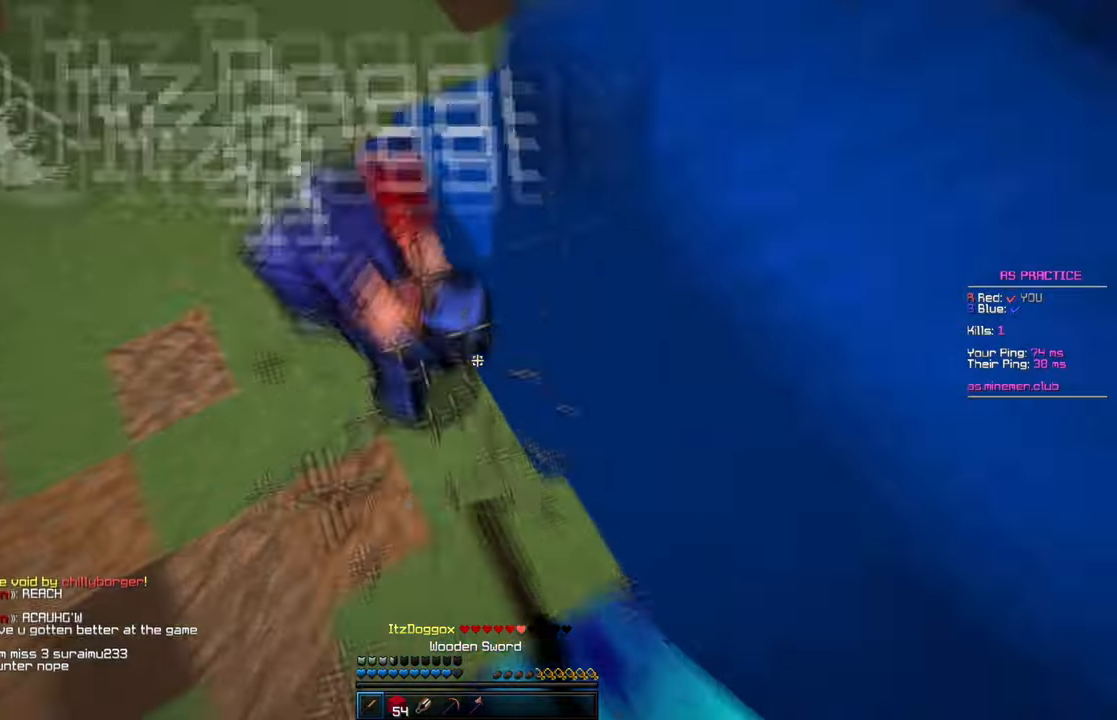
{"keys": ["a", "w"], "mouse": [], "events": [[84, "mouse_left", "down"], [234, "mouse_left", "up"], [300, "mouse_left", "down"], [434, "mouse_left", "up"]]}
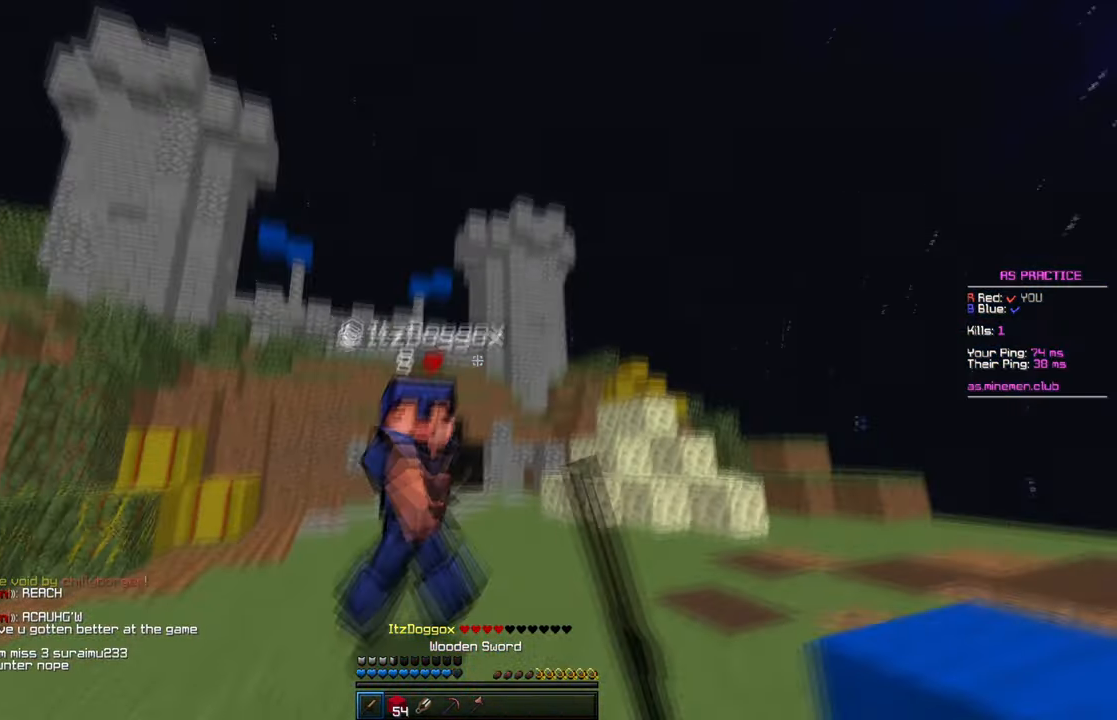
{"keys": ["d", "w"], "mouse": ["left"], "events": [[34, "mouse_left", "down"], [184, "a", "up"], [234, "mouse_left", "up"], [384, "d", "down"], [500, "mouse_left", "down"]]}
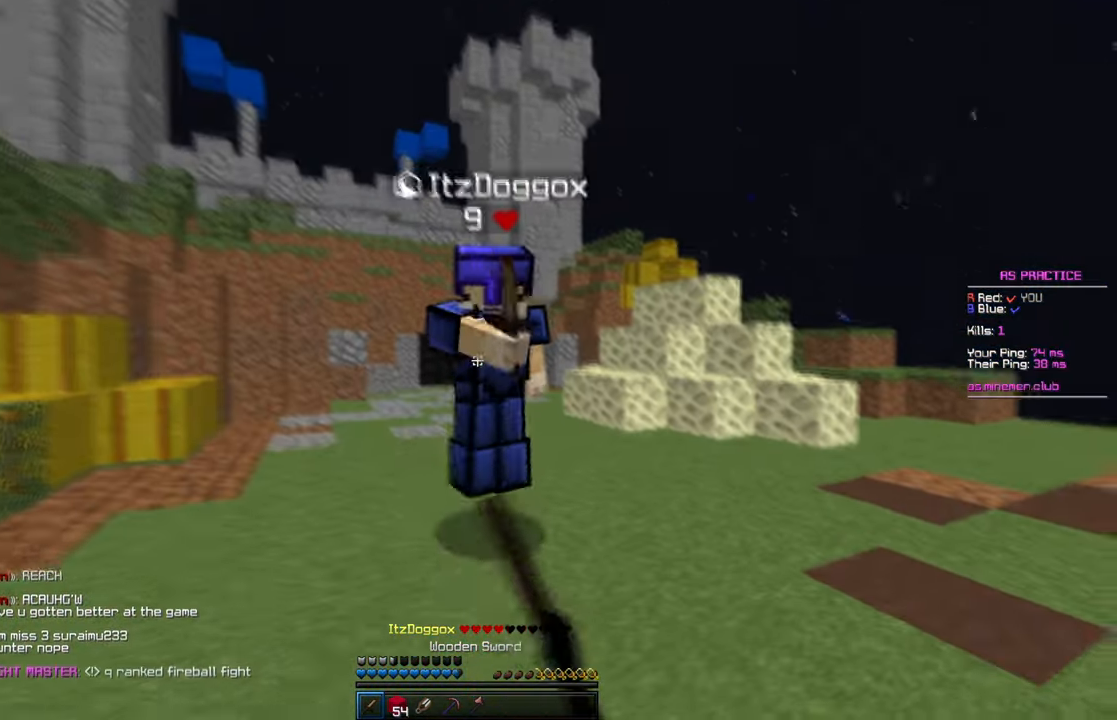
{"keys": ["d", "s", "w"], "mouse": [], "events": [[134, "mouse_left", "up"], [200, "mouse_left", "down"], [350, "mouse_left", "up"], [400, "mouse_left", "down"], [450, "s", "down"], [484, "mouse_left", "up"]]}
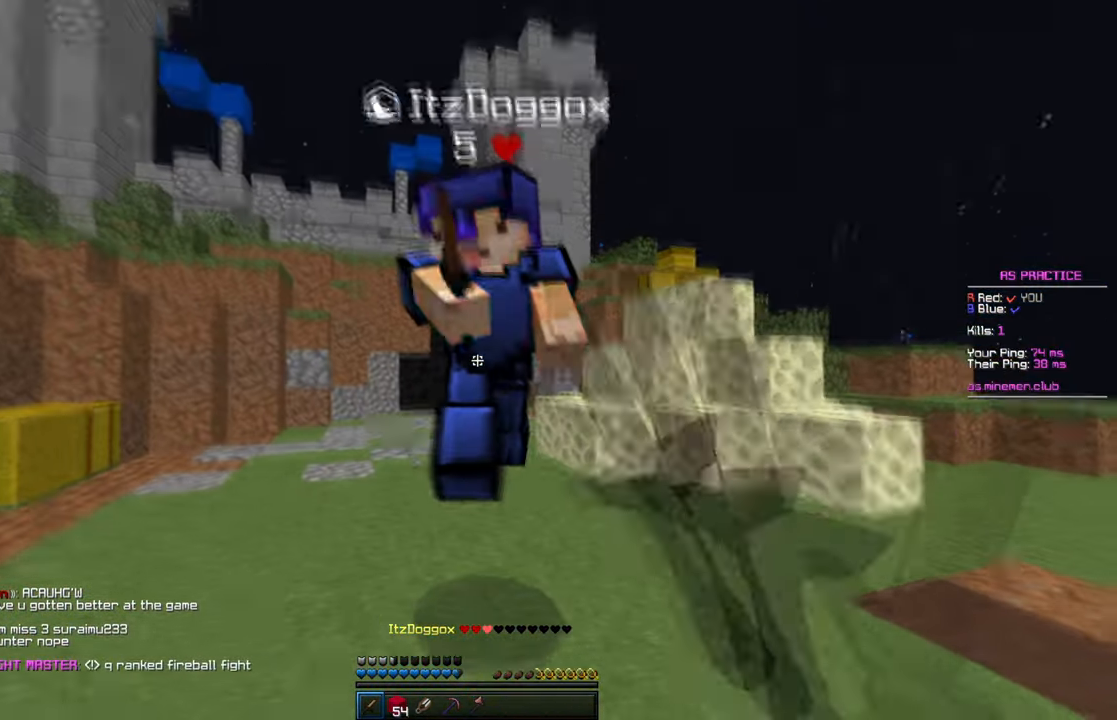
{"keys": ["w"], "mouse": ["left"], "events": [[100, "mouse_left", "down"], [100, "s", "up"], [200, "mouse_left", "up"], [267, "mouse_left", "down"], [400, "mouse_left", "up"], [450, "mouse_left", "down"], [500, "d", "up"]]}
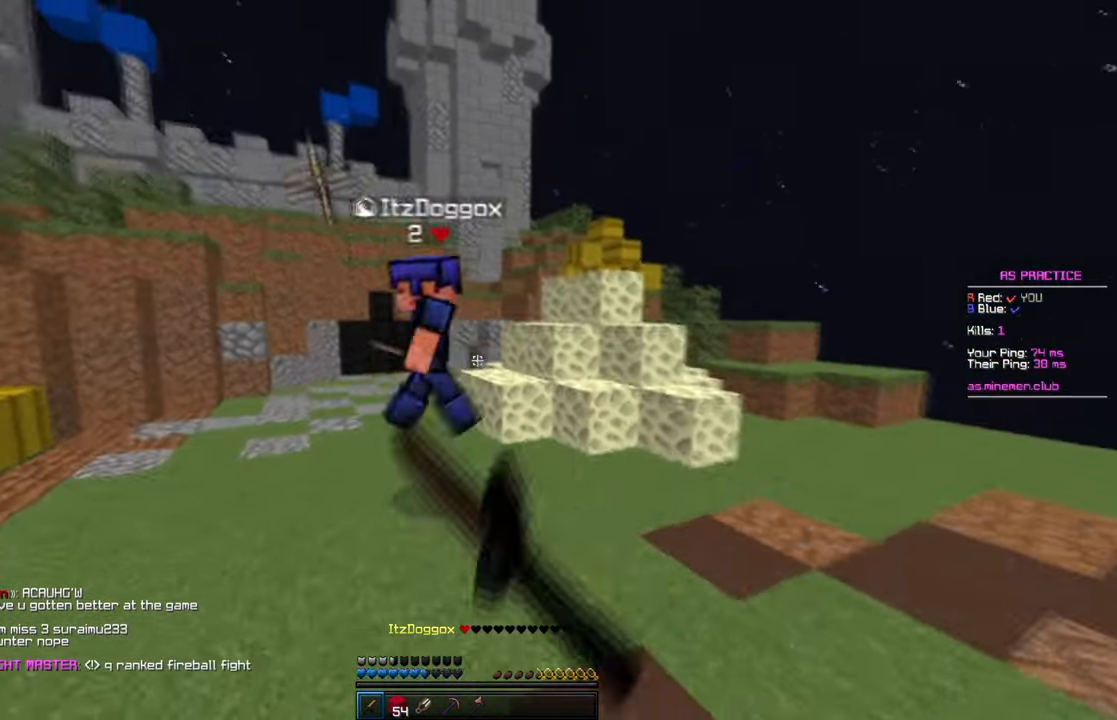
{"keys": ["w"], "mouse": [], "events": [[67, "mouse_left", "up"], [117, "mouse_left", "down"], [367, "mouse_left", "up"]]}
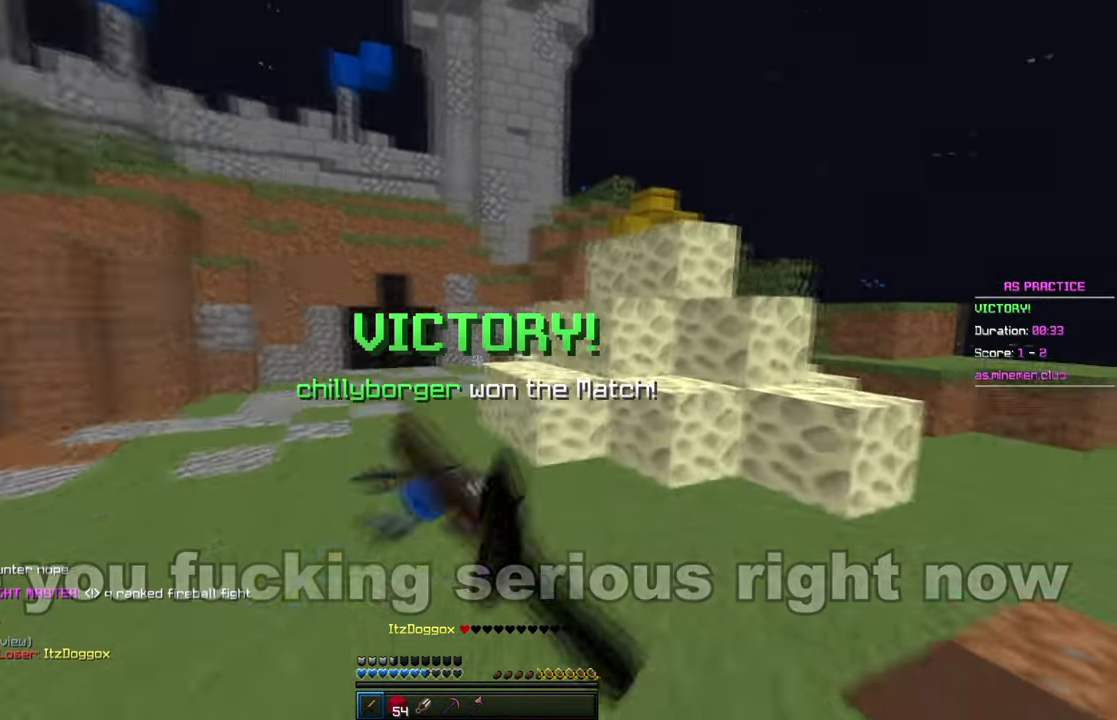
{"keys": [], "mouse": [], "events": [[284, "w", "up"]]}
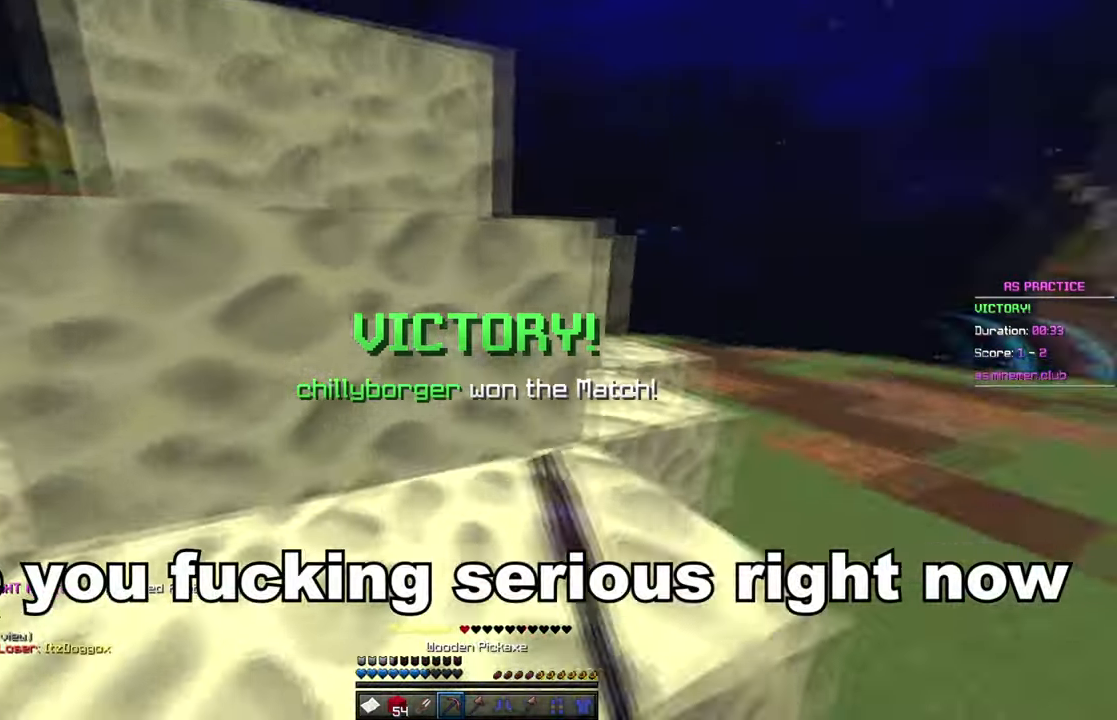
{"keys": [], "mouse": [], "events": []}
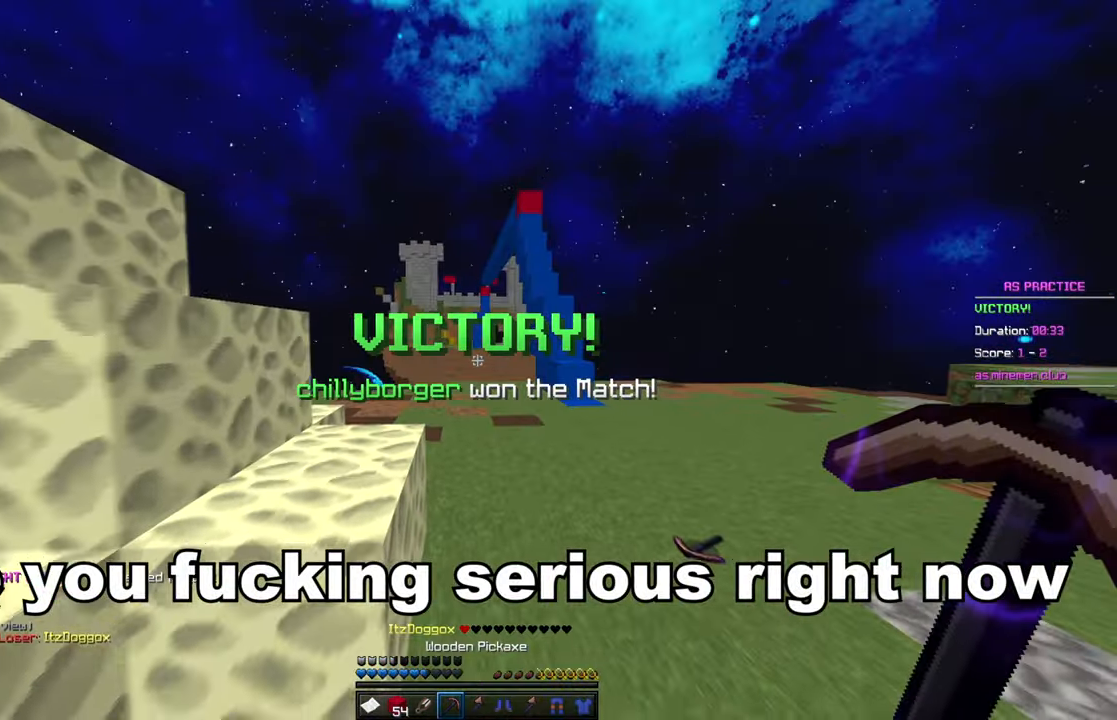
{"keys": [], "mouse": [], "events": []}
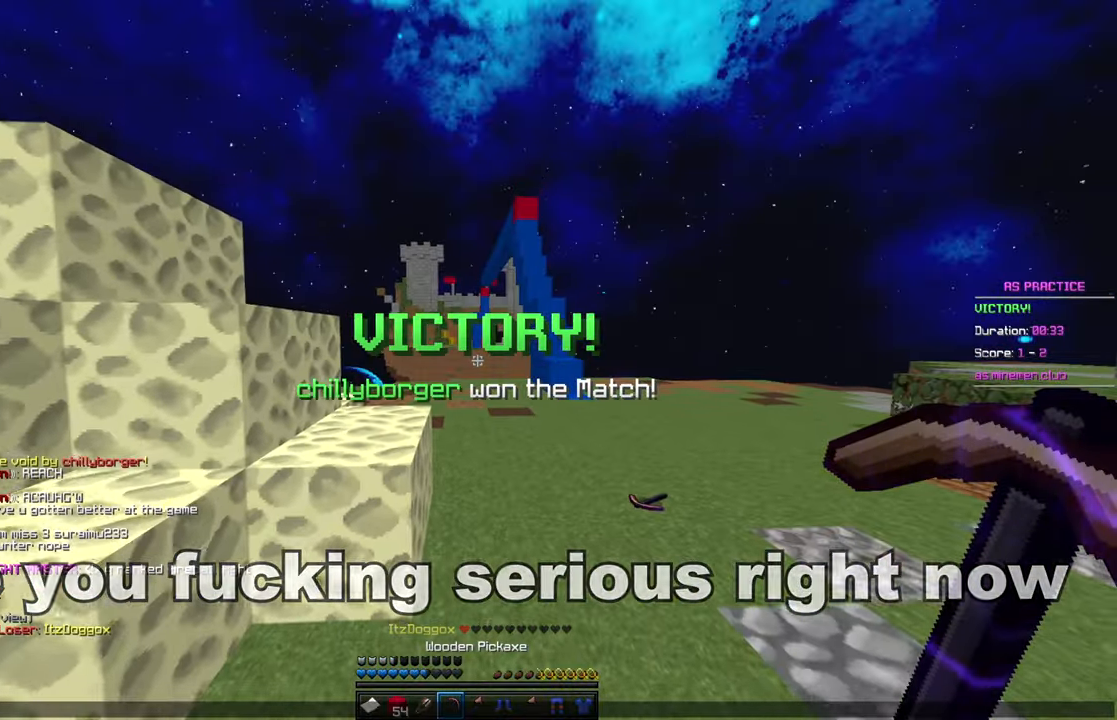
{"keys": [], "mouse": [], "events": []}